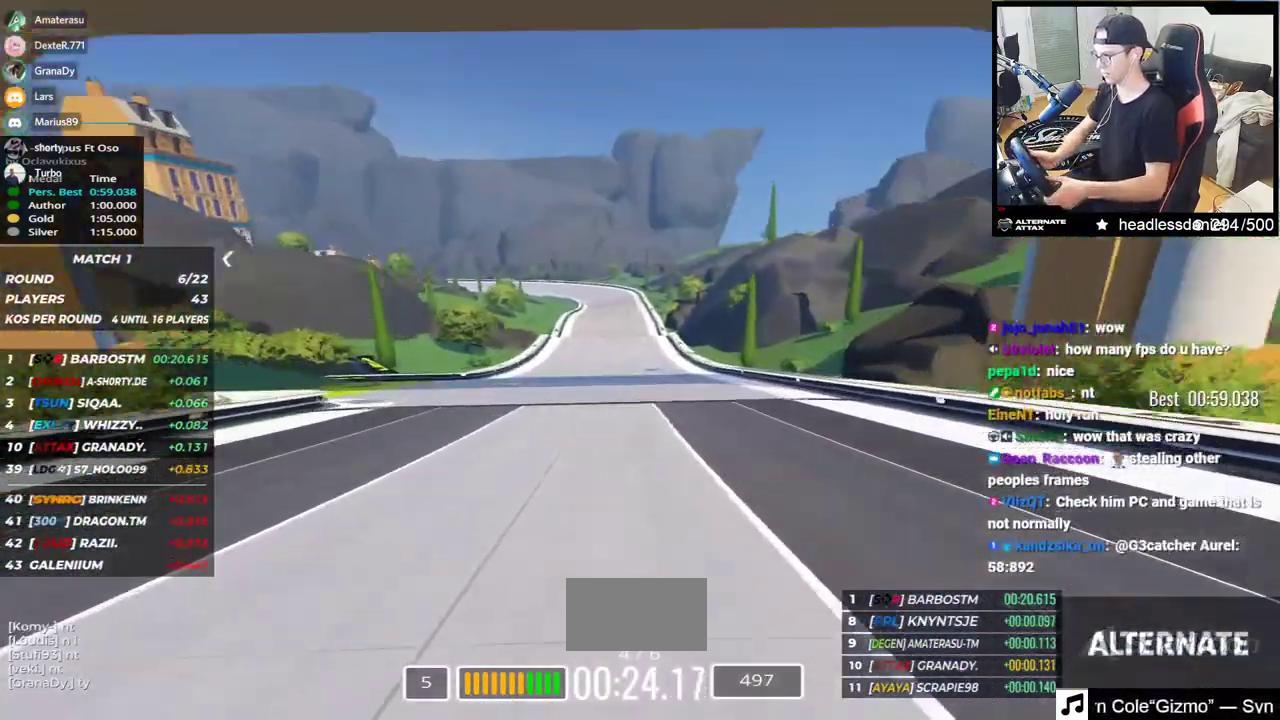
Gameplay with keyboard; each line is a JSON object with the keys held at the frame after it. "events" lists presses ("down") and releases ("up") of "down", "left", "right" and "up" between this image and that frame as [ms after this image, input, new state], when the widget could be followed in between. No other keys are recorded. Mouse input is not recorded.
{"keys": ["left", "up"], "events": [[83, "right", "down"], [350, "right", "up"], [417, "left", "down"]]}
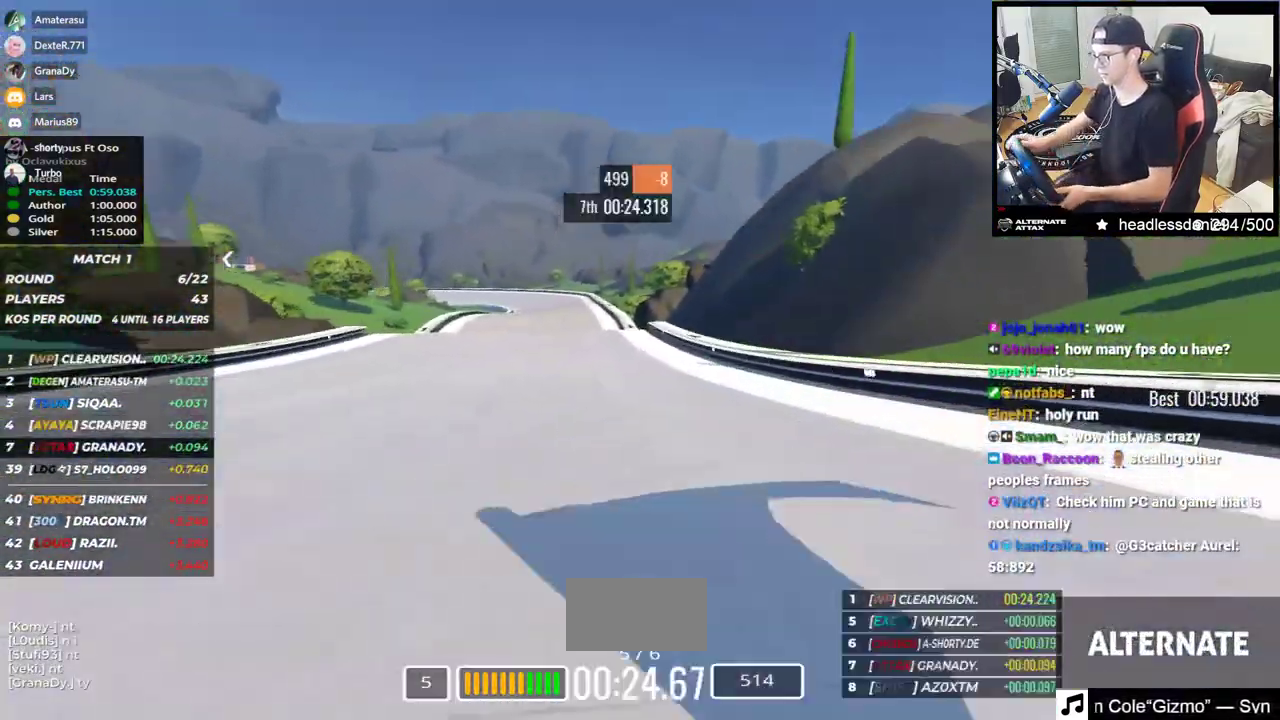
{"keys": ["down", "up"], "events": [[267, "left", "up"], [333, "right", "down"], [417, "right", "up"], [467, "down", "down"]]}
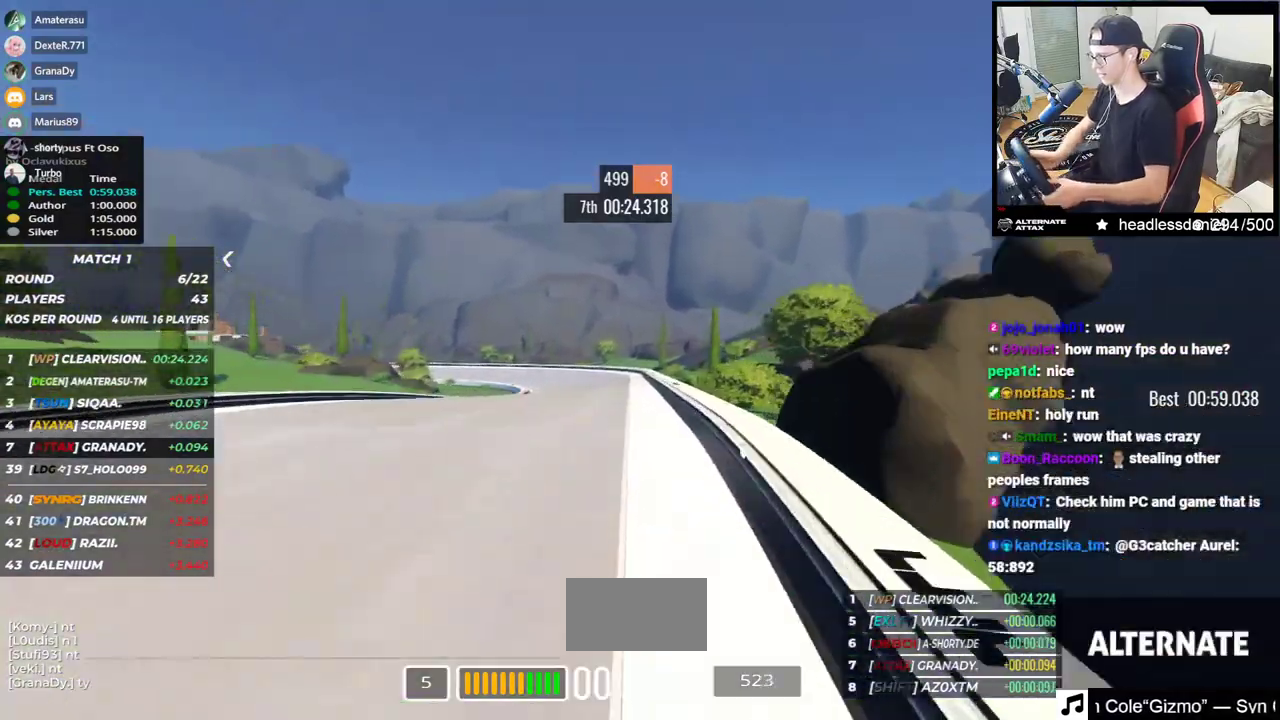
{"keys": ["left"], "events": [[67, "down", "up"], [250, "left", "down"], [350, "up", "up"]]}
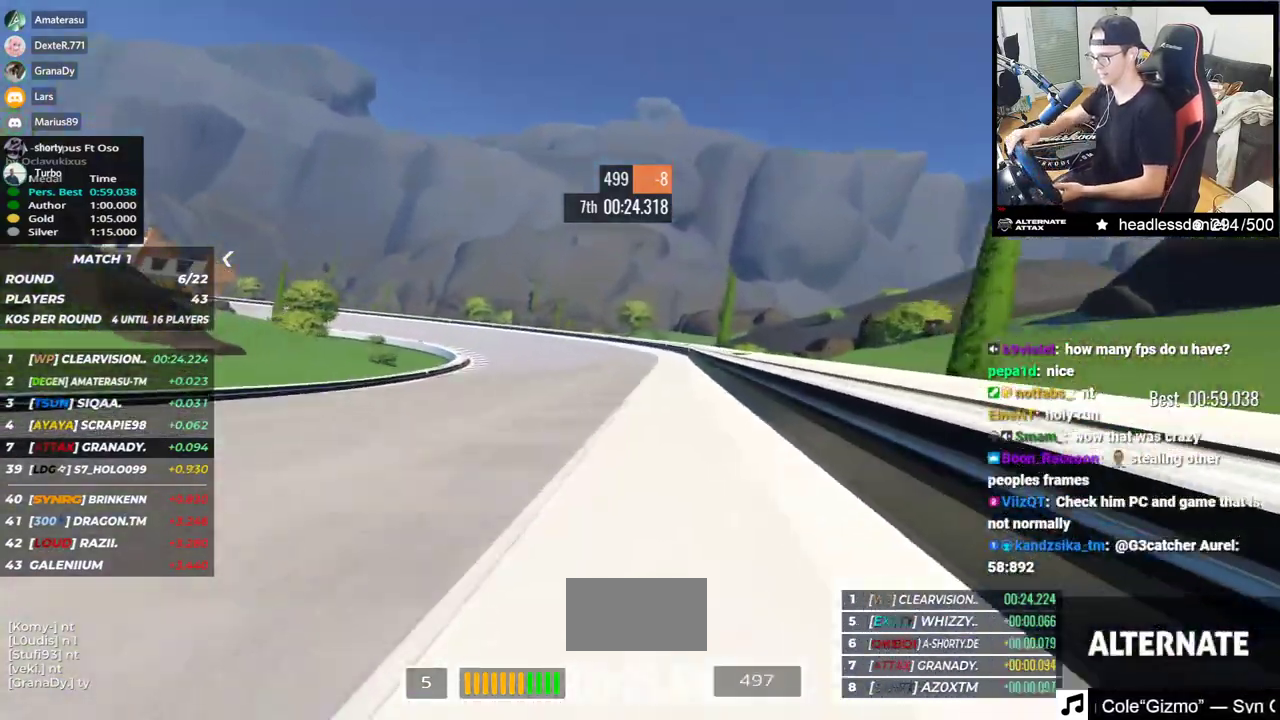
{"keys": ["left", "up"], "events": [[117, "up", "down"]]}
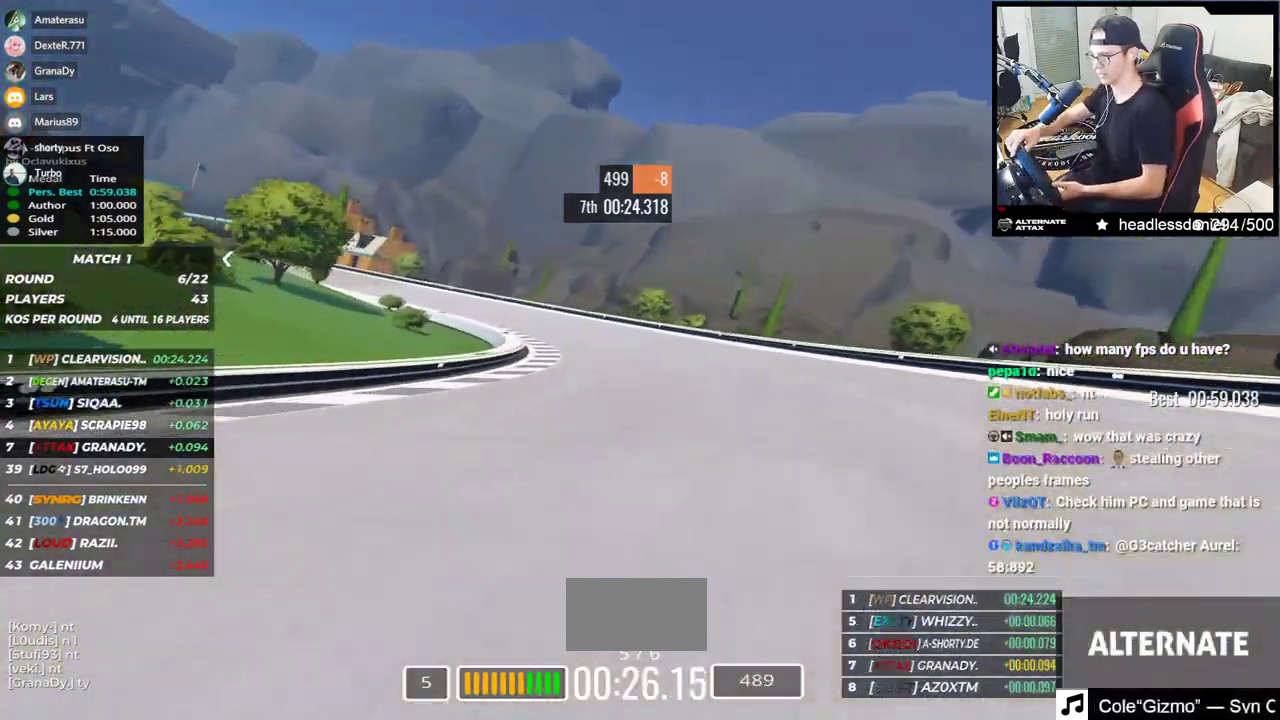
{"keys": ["left", "up"], "events": []}
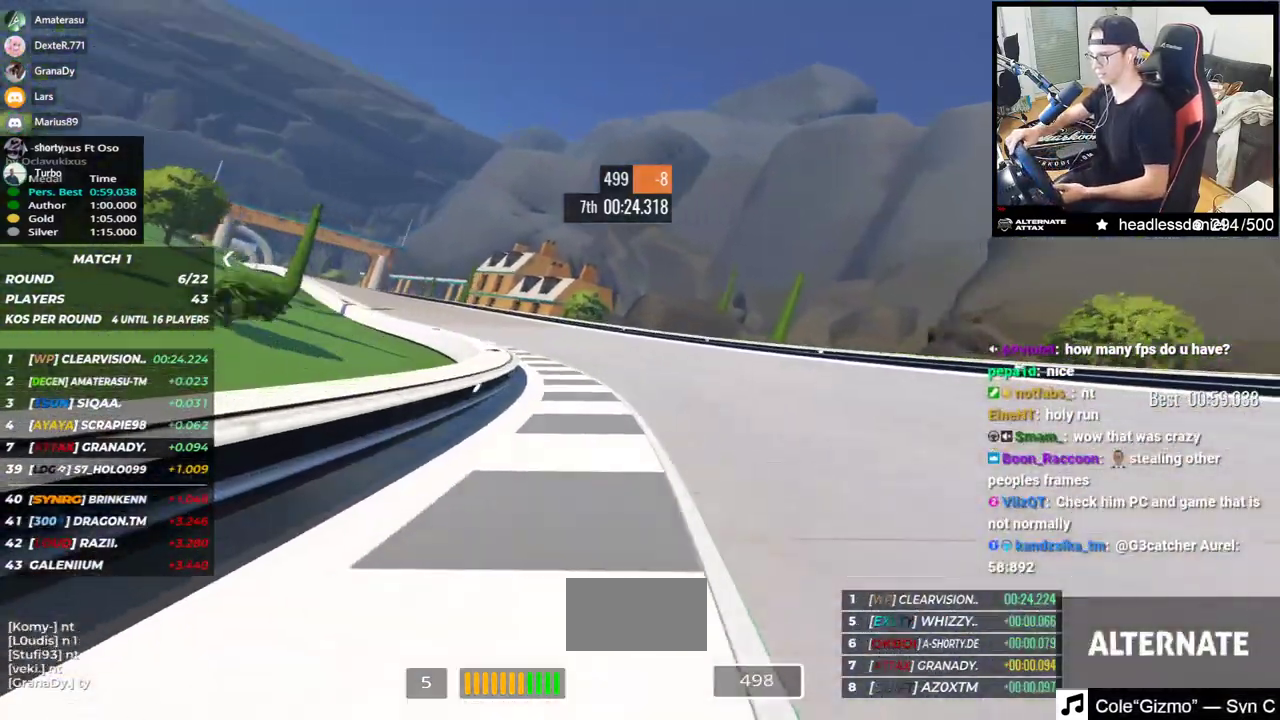
{"keys": ["left", "up"], "events": []}
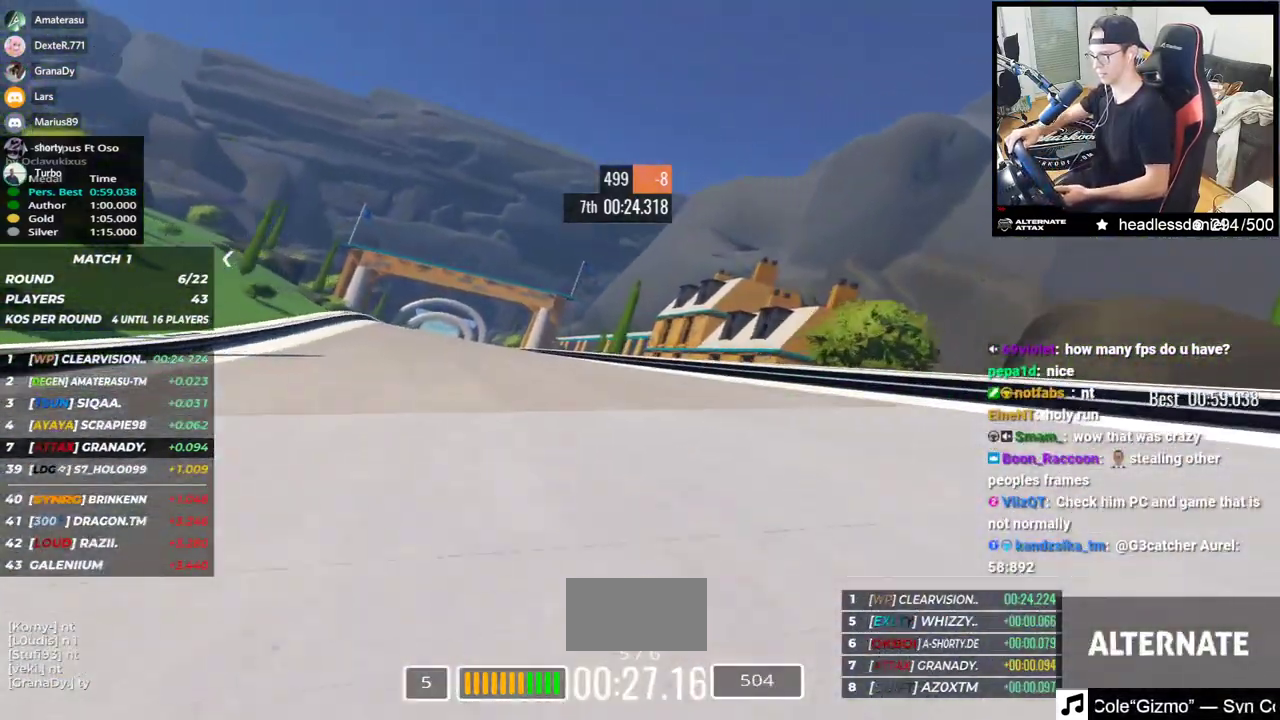
{"keys": ["up"], "events": [[433, "left", "up"]]}
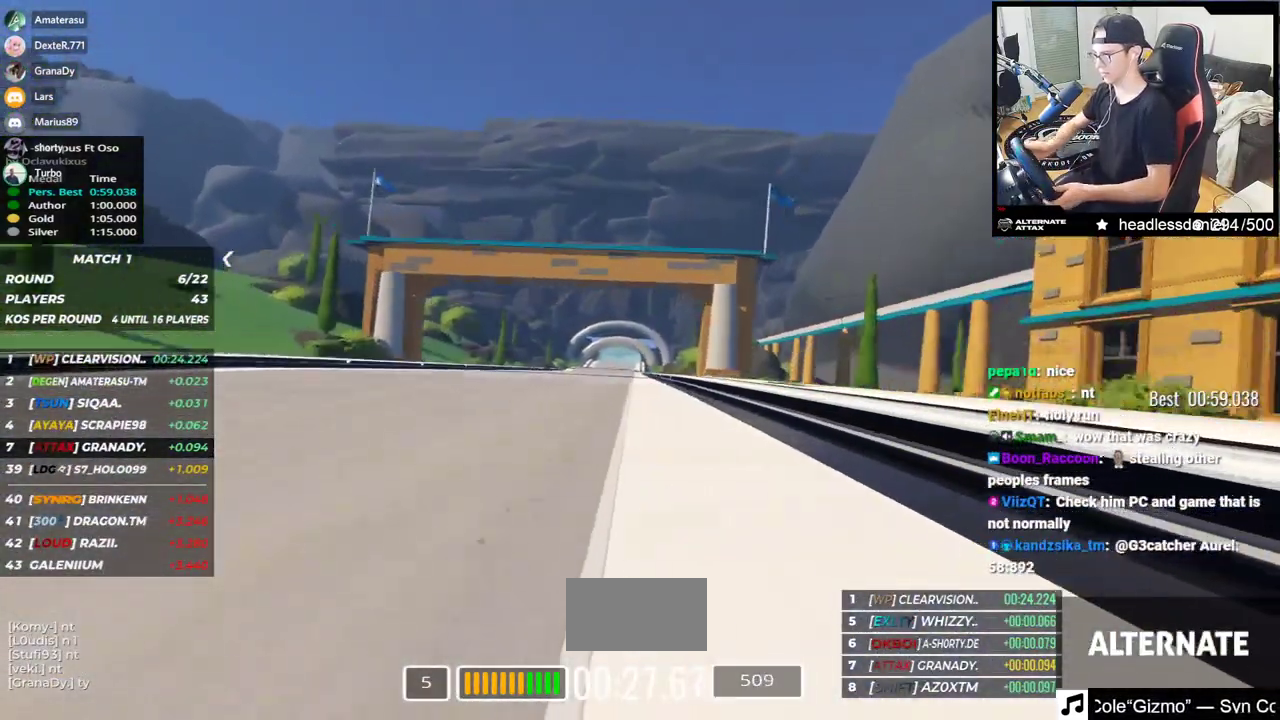
{"keys": ["up"], "events": []}
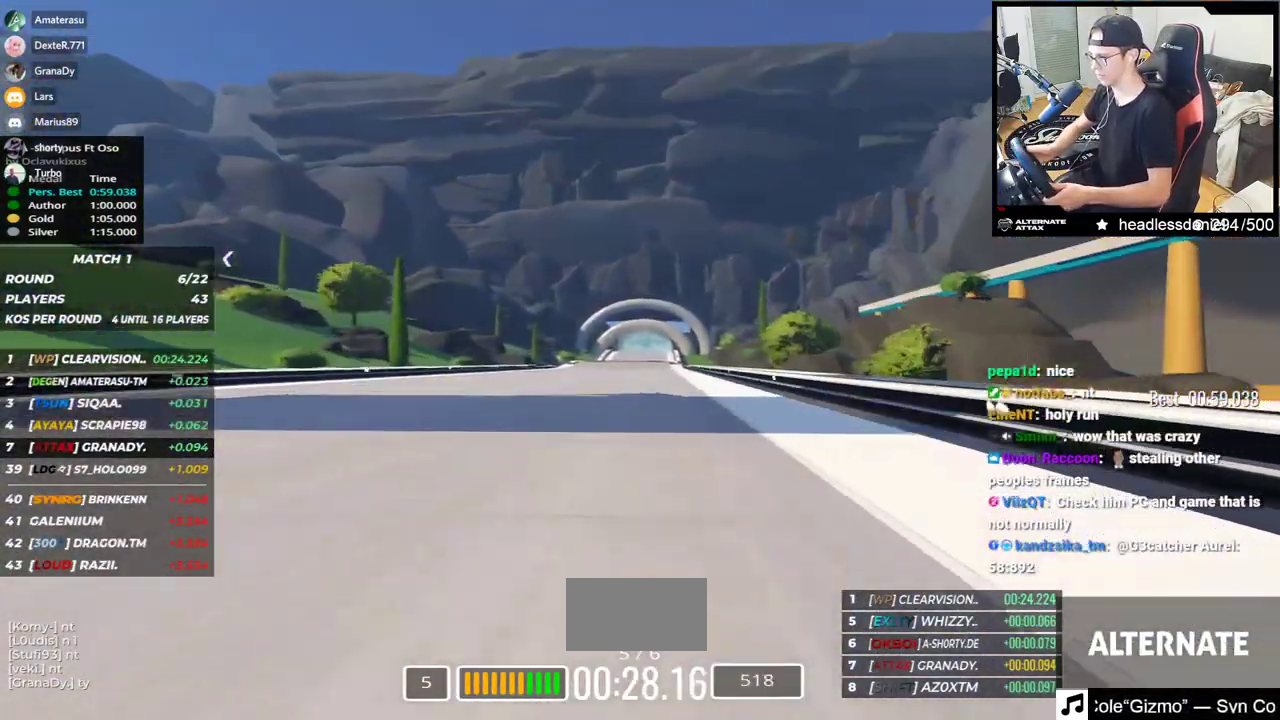
{"keys": ["up"], "events": []}
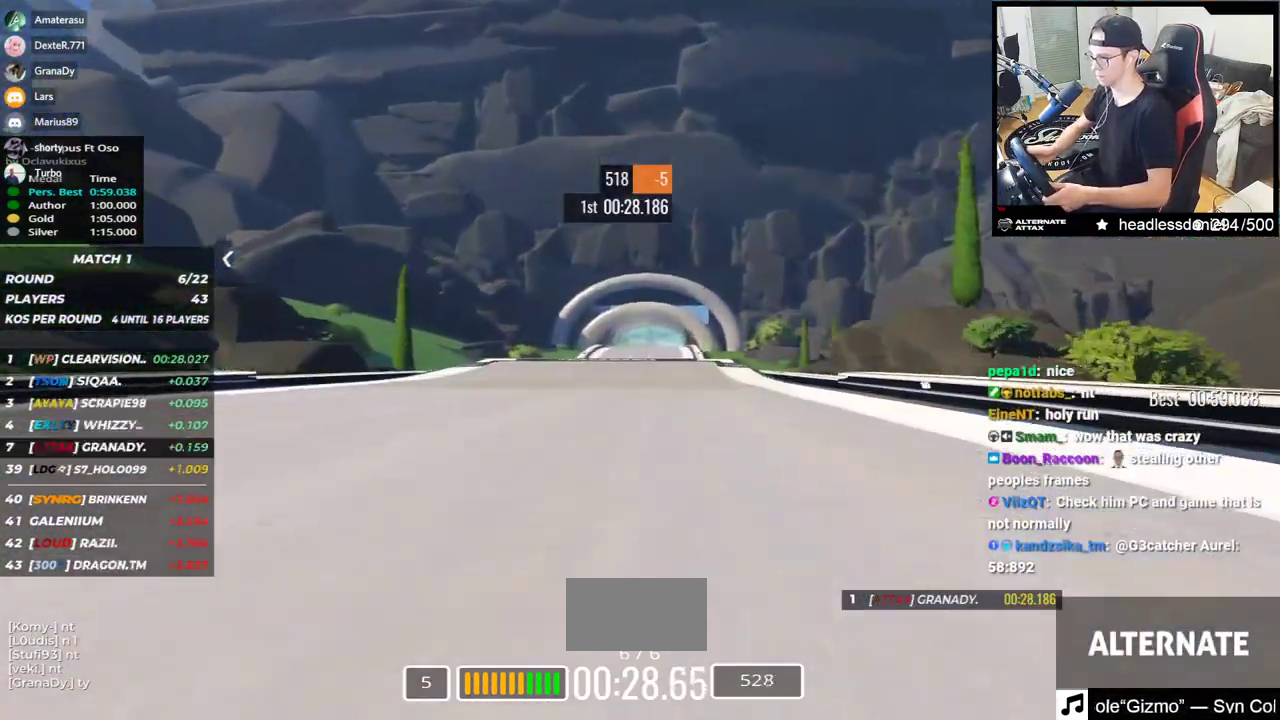
{"keys": ["up"], "events": []}
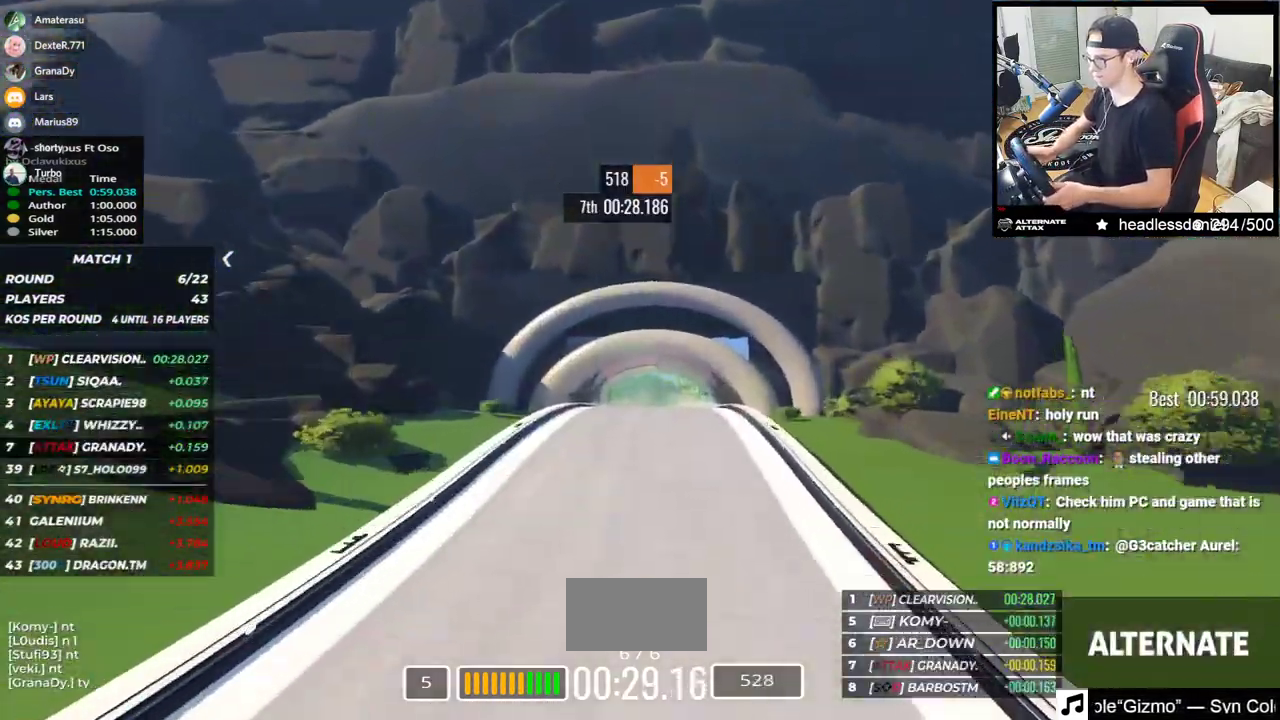
{"keys": ["up"], "events": []}
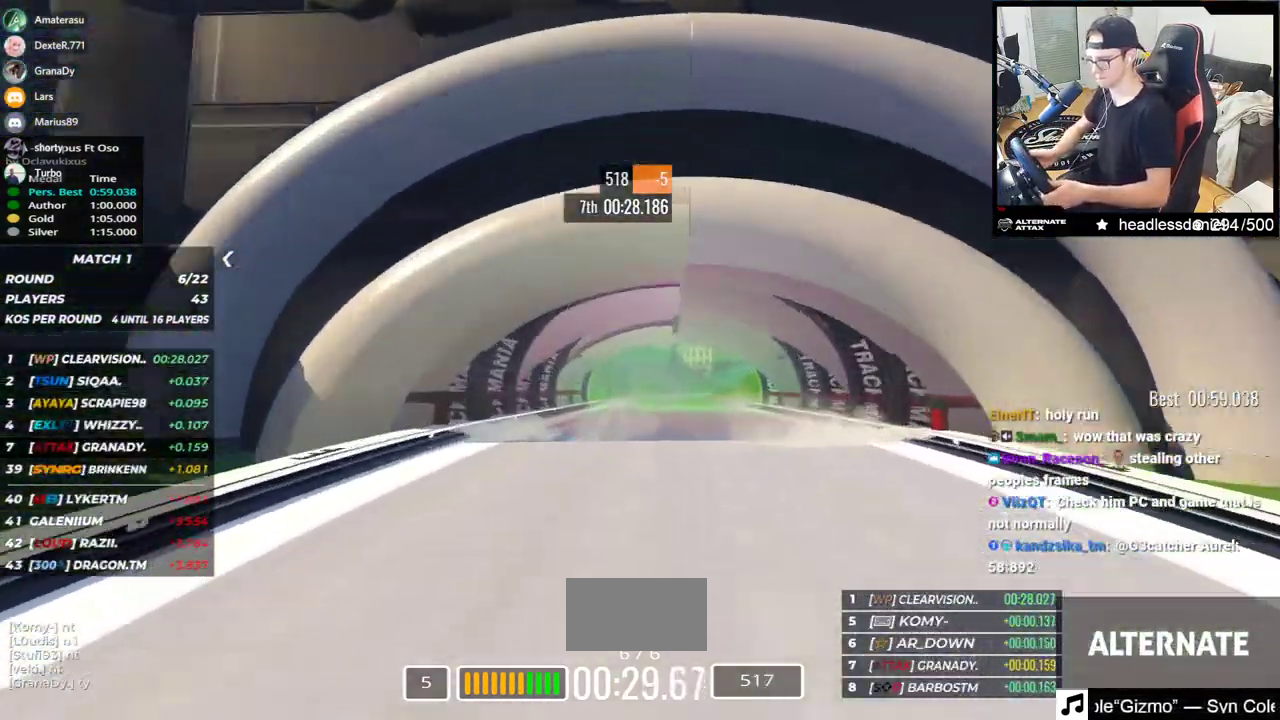
{"keys": ["up"], "events": []}
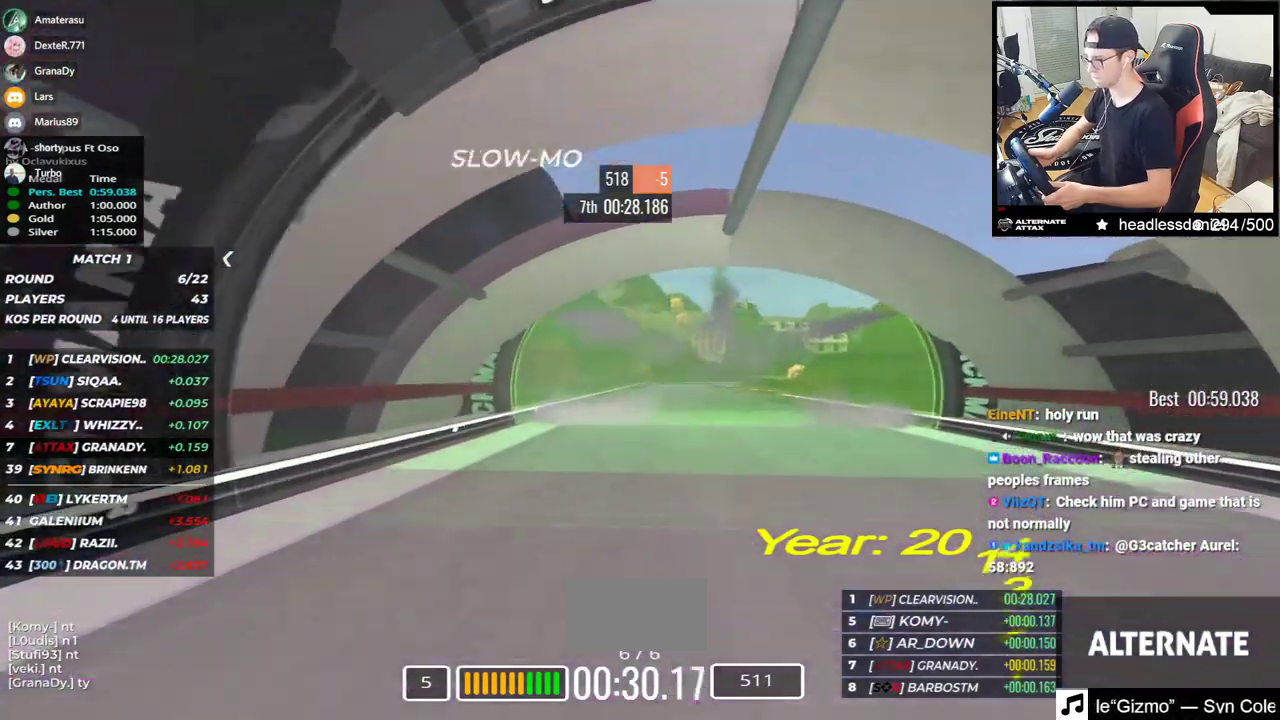
{"keys": ["up"], "events": []}
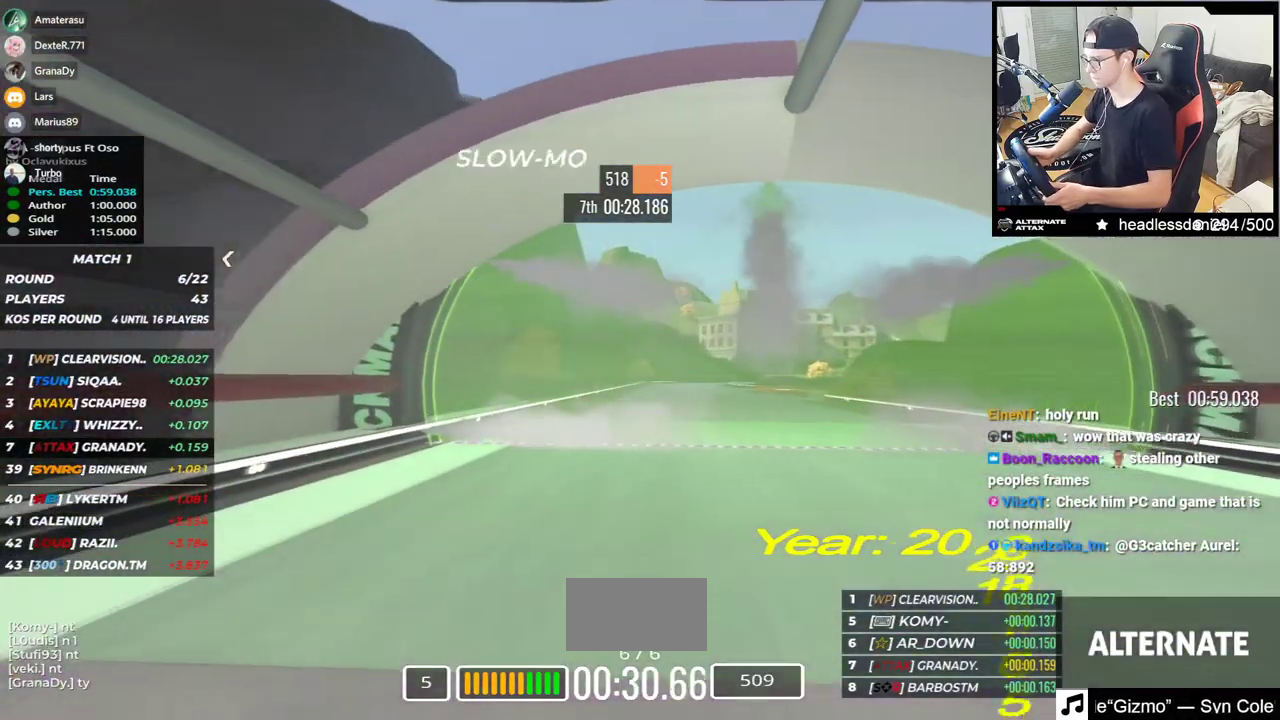
{"keys": ["up"], "events": []}
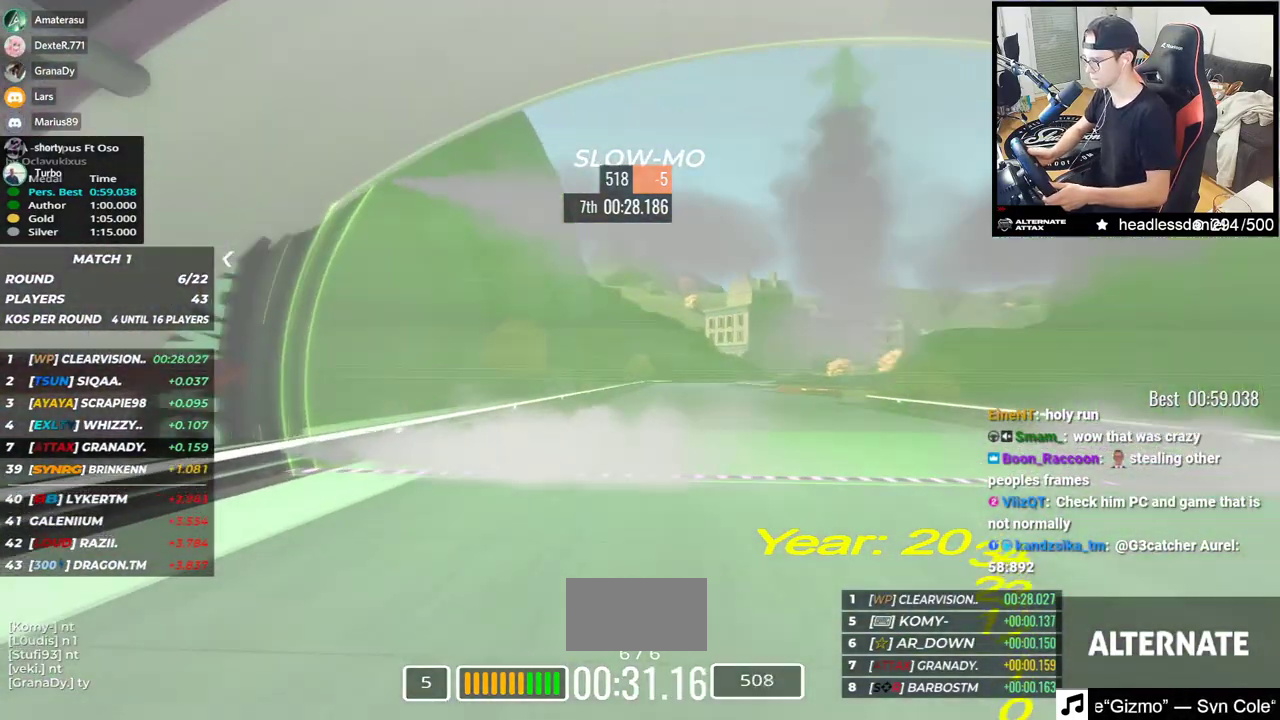
{"keys": ["up"], "events": []}
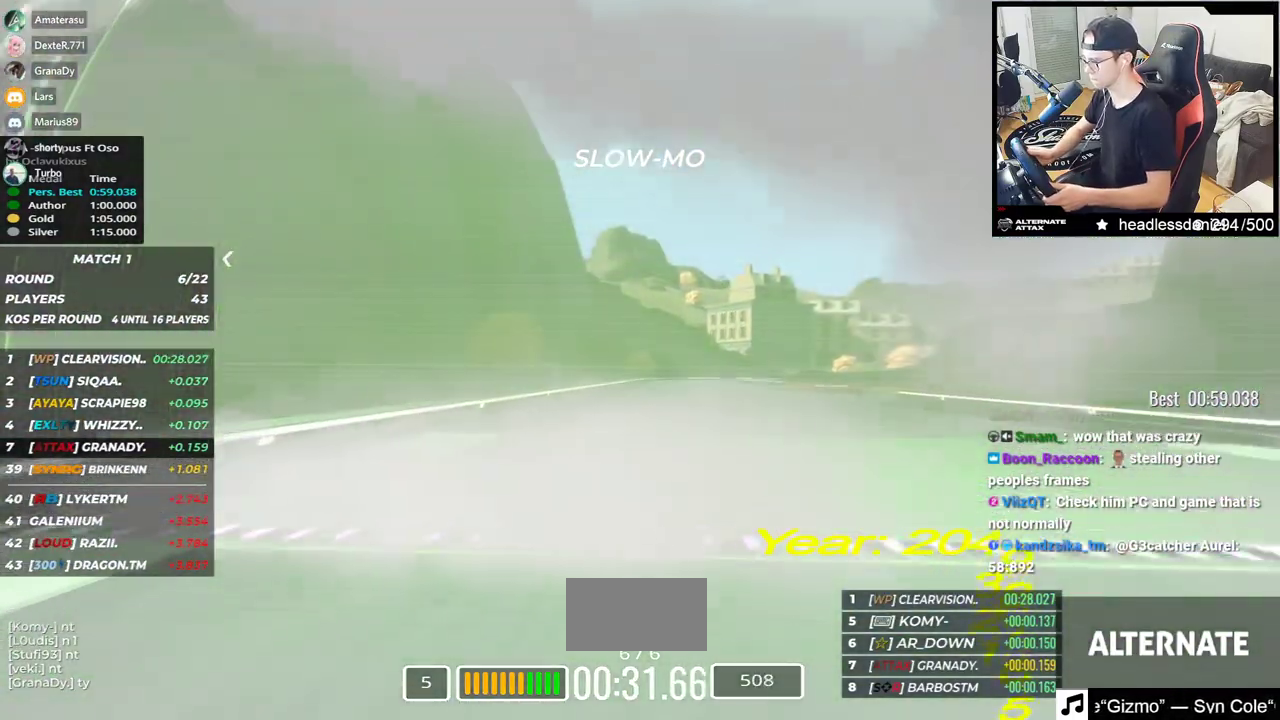
{"keys": ["up"], "events": []}
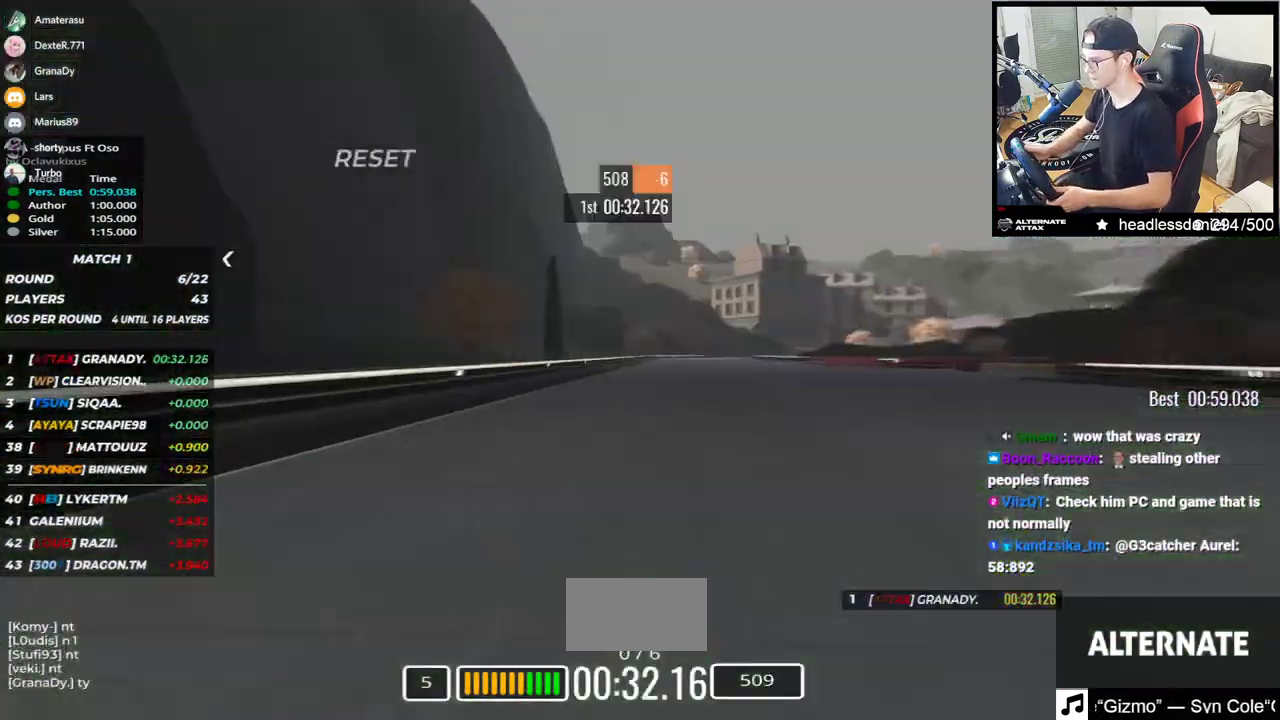
{"keys": ["right", "up"], "events": [[317, "right", "down"]]}
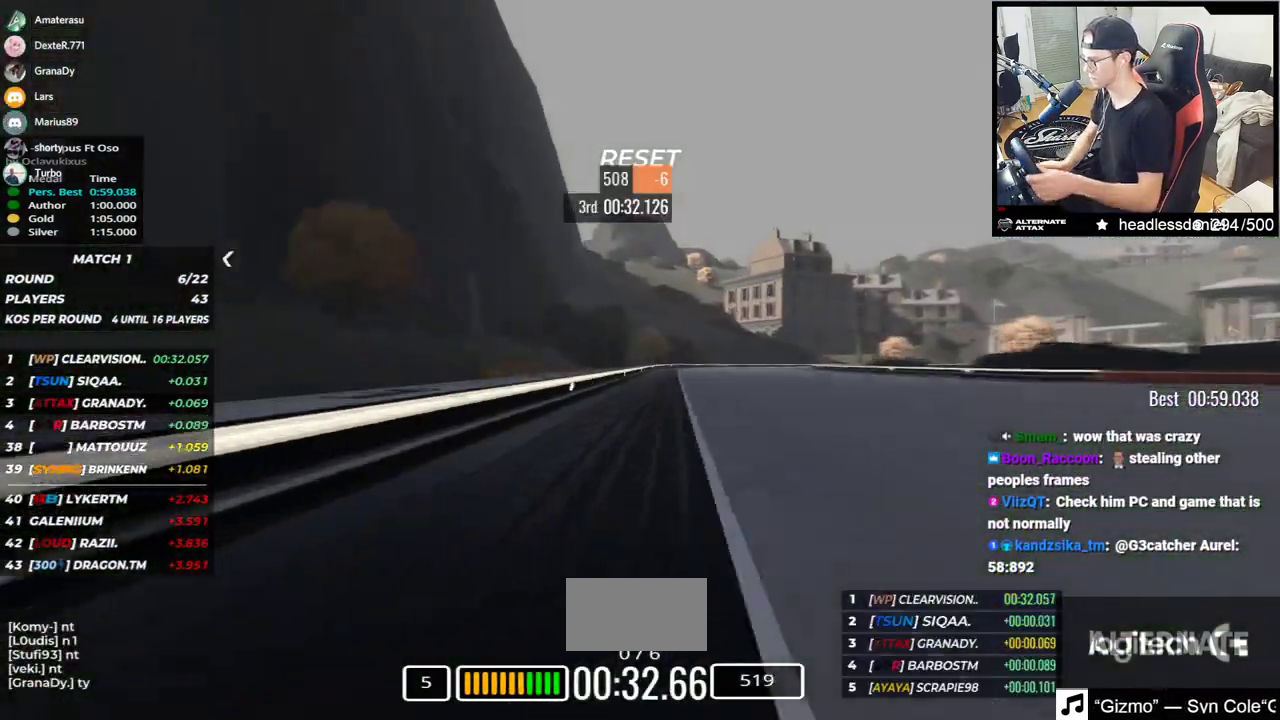
{"keys": ["right", "up"], "events": [[333, "up", "up"], [500, "up", "down"]]}
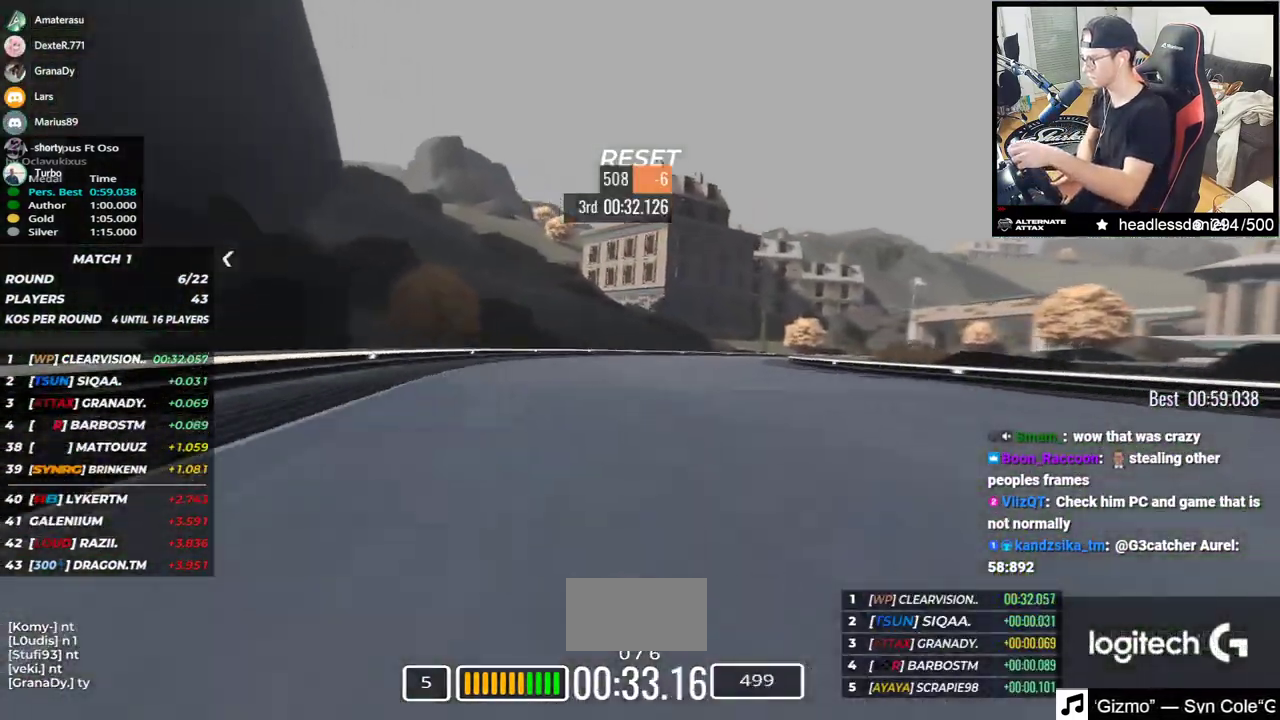
{"keys": ["right"], "events": [[383, "up", "up"]]}
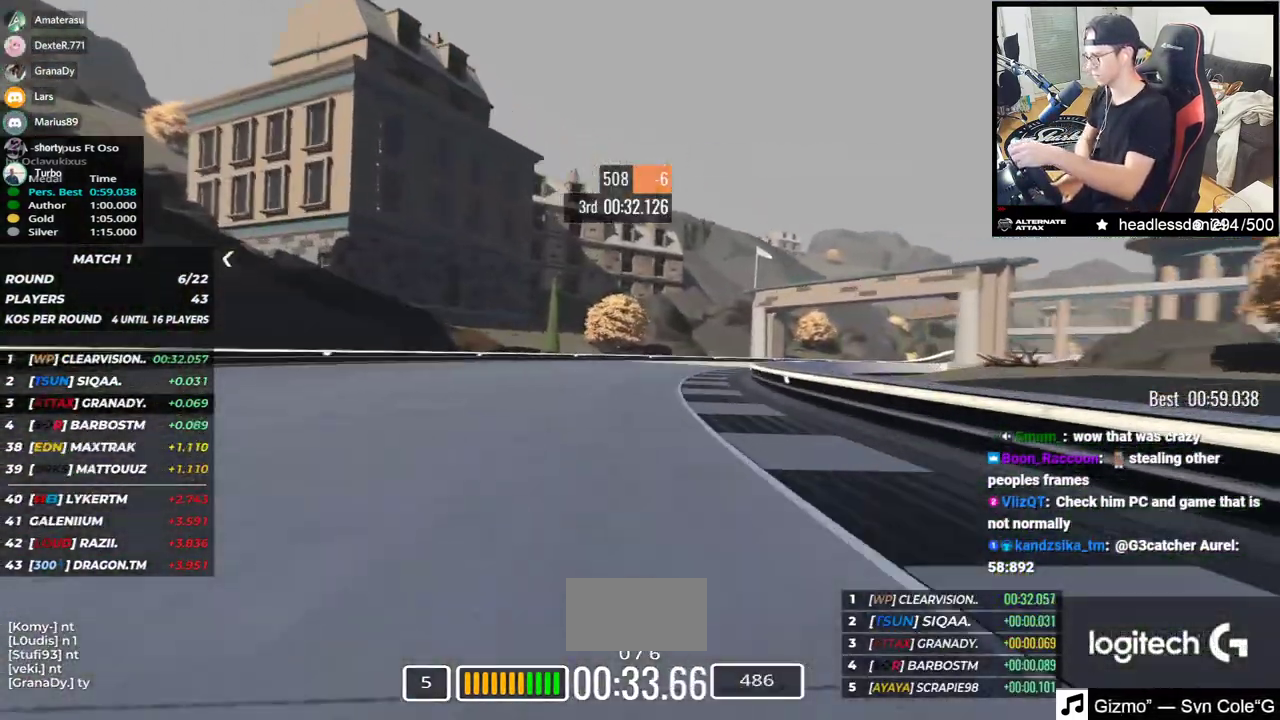
{"keys": ["right", "up"], "events": [[33, "up", "down"], [167, "up", "up"], [233, "up", "down"]]}
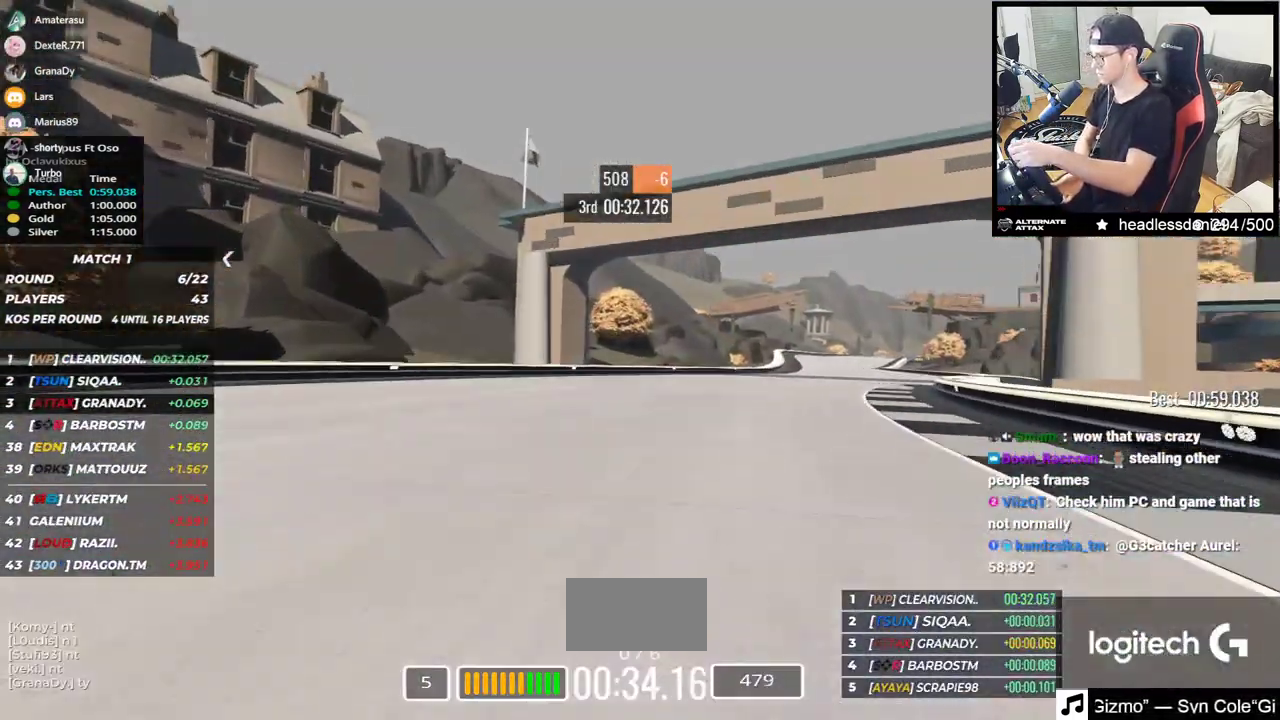
{"keys": ["up"], "events": [[483, "right", "up"]]}
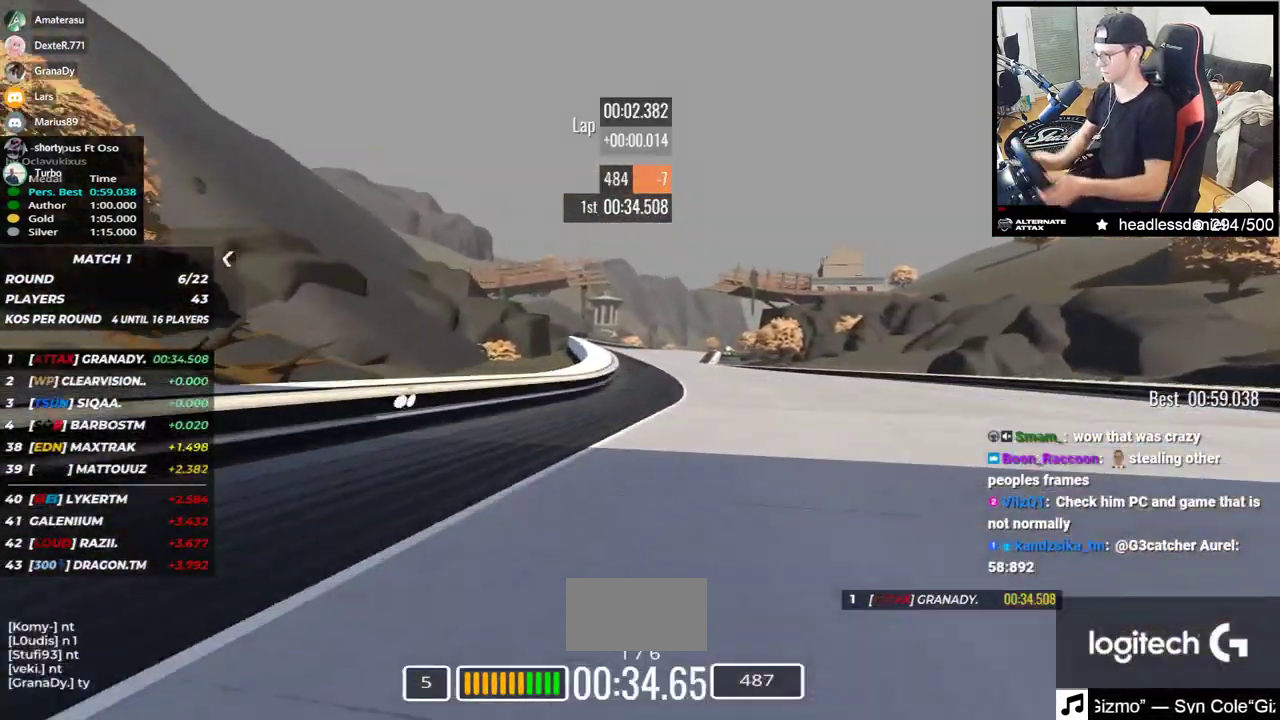
{"keys": ["right", "up"], "events": [[33, "left", "down"], [333, "left", "up"], [383, "right", "down"]]}
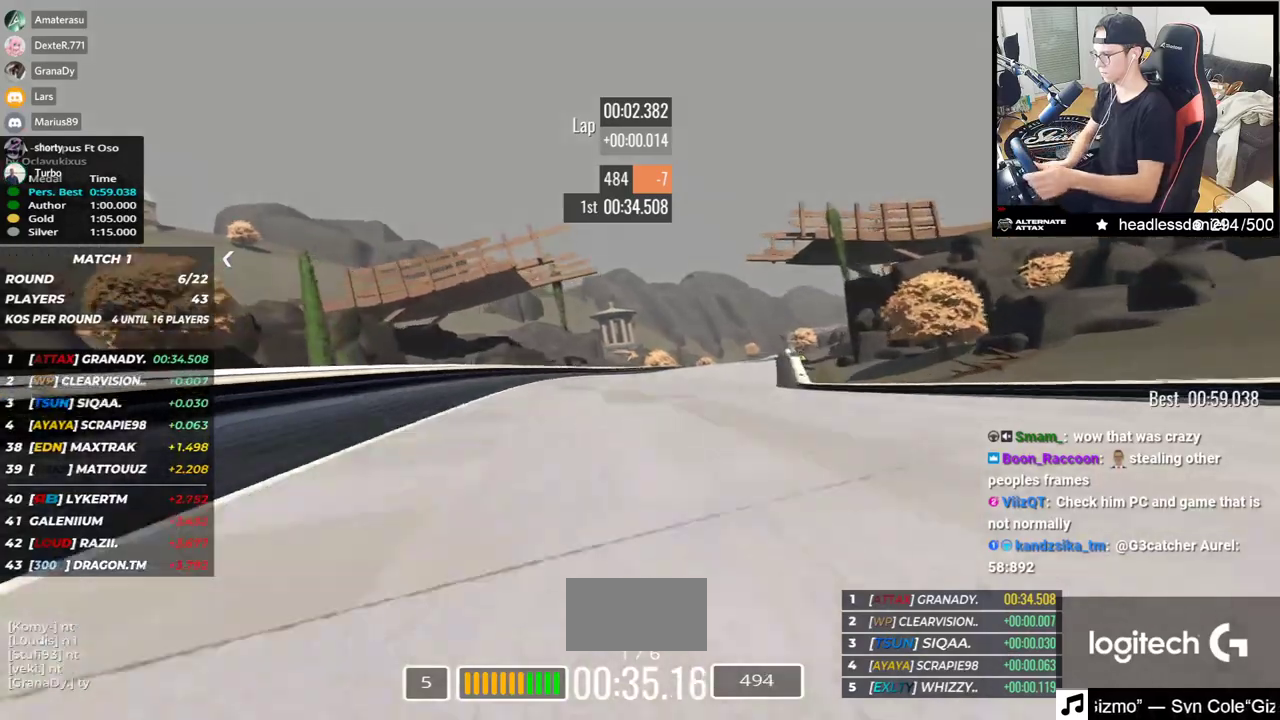
{"keys": ["right", "up"], "events": []}
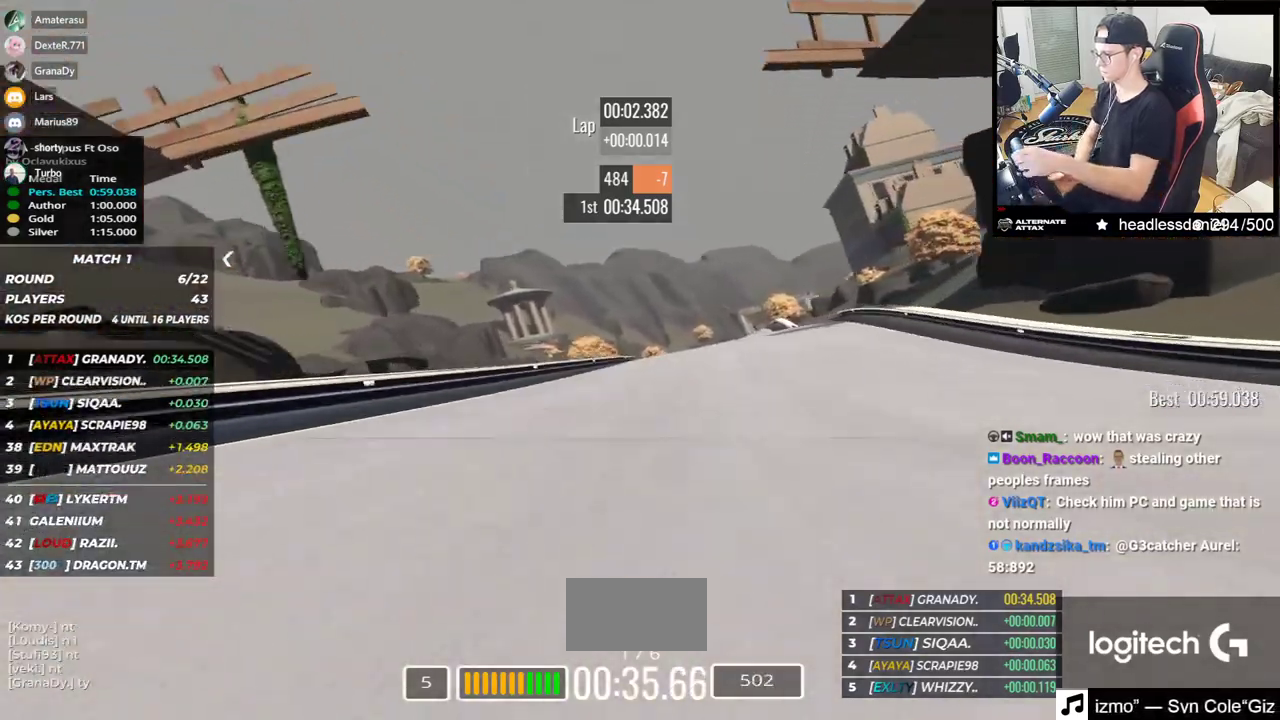
{"keys": ["up"], "events": [[150, "right", "up"], [217, "left", "down"], [367, "left", "up"]]}
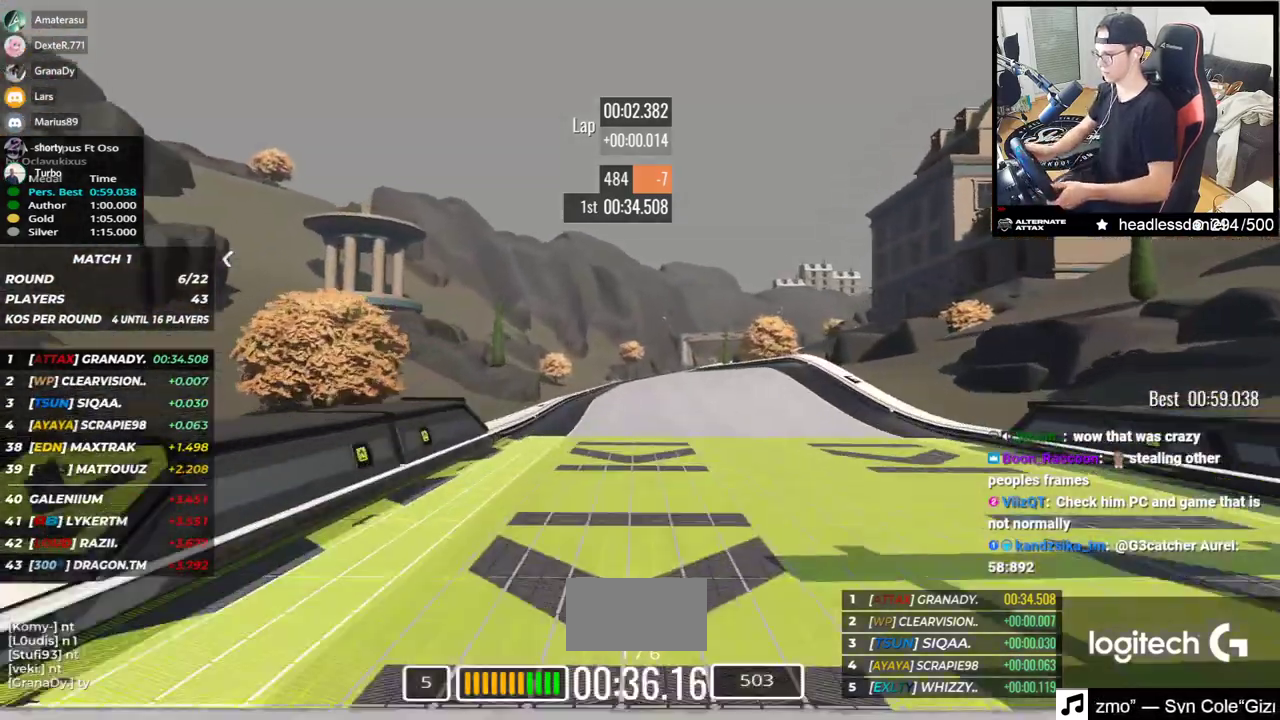
{"keys": ["up"], "events": [[283, "down", "down"], [350, "down", "up"]]}